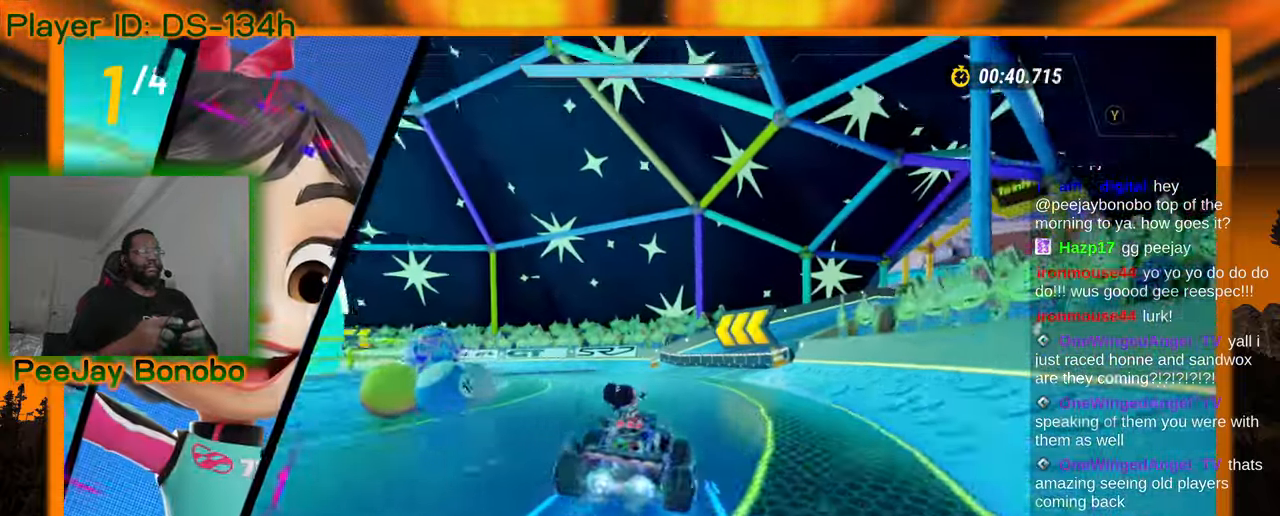
Gameplay with a controller; each line is a JSON object with the inputs held at the frame after it (dt_ms = milliseconds from this image to that frame). "events" lists button and stick changes between this image and that frame as [ms after this image, input, new state], when the widget could be followed in between. Not read: DPAD_DOWN L3 R3 other_buttons.
{"dt_ms": 1000, "buttons": [], "left_stick": "left", "events": [[433, "left_stick", "right"], [700, "left_stick", "center"], [750, "left_stick", "left"]]}
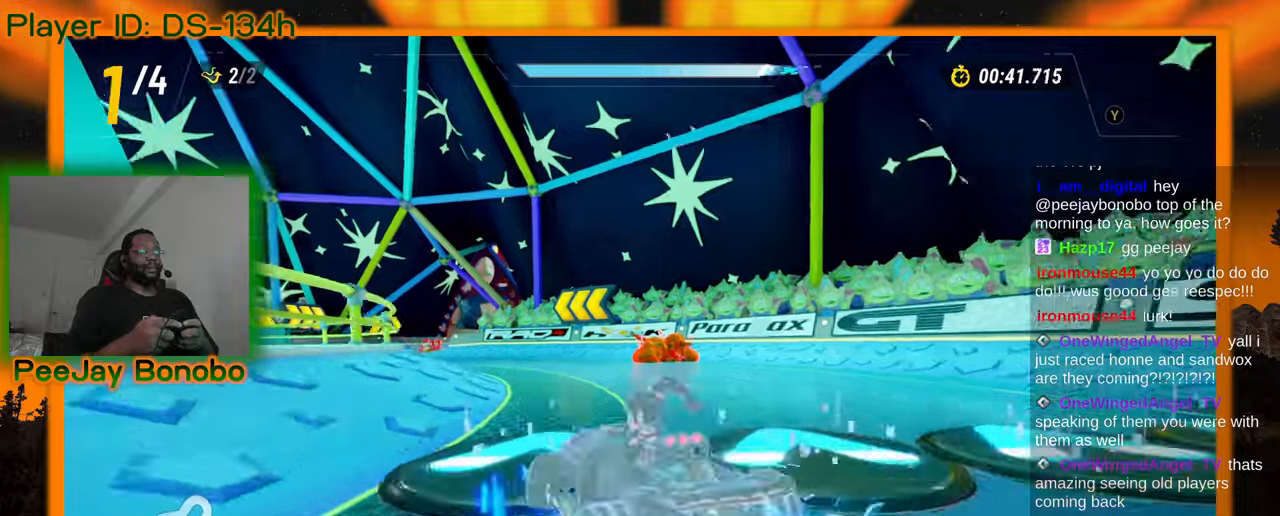
{"dt_ms": 500, "buttons": [], "left_stick": "right"}
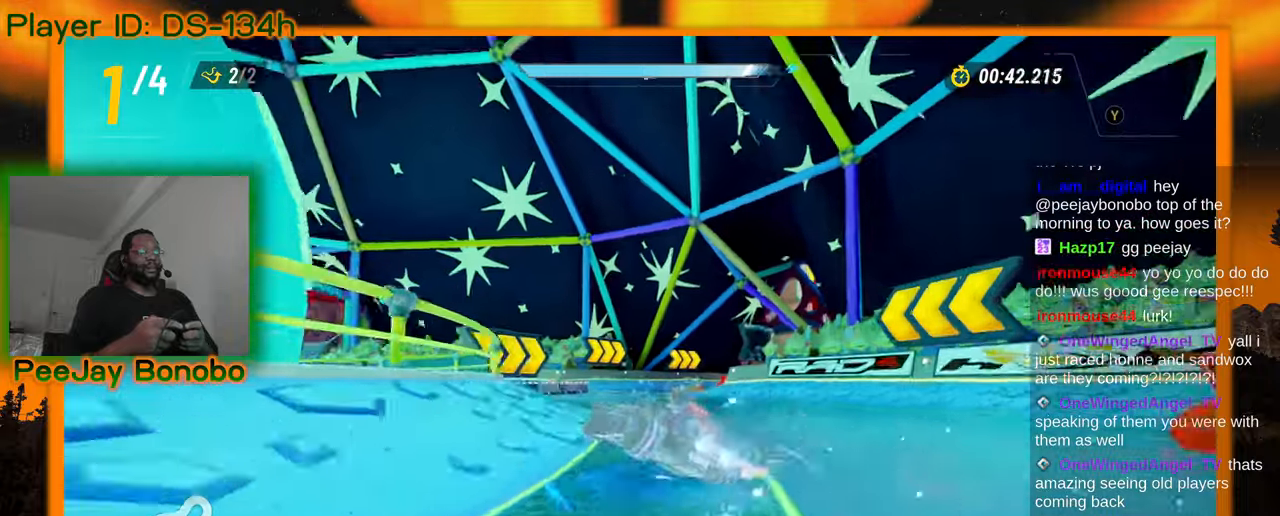
{"dt_ms": 500, "buttons": [], "left_stick": "right", "events": [[133, "left_stick", "up-left"], [316, "left_stick", "right"]]}
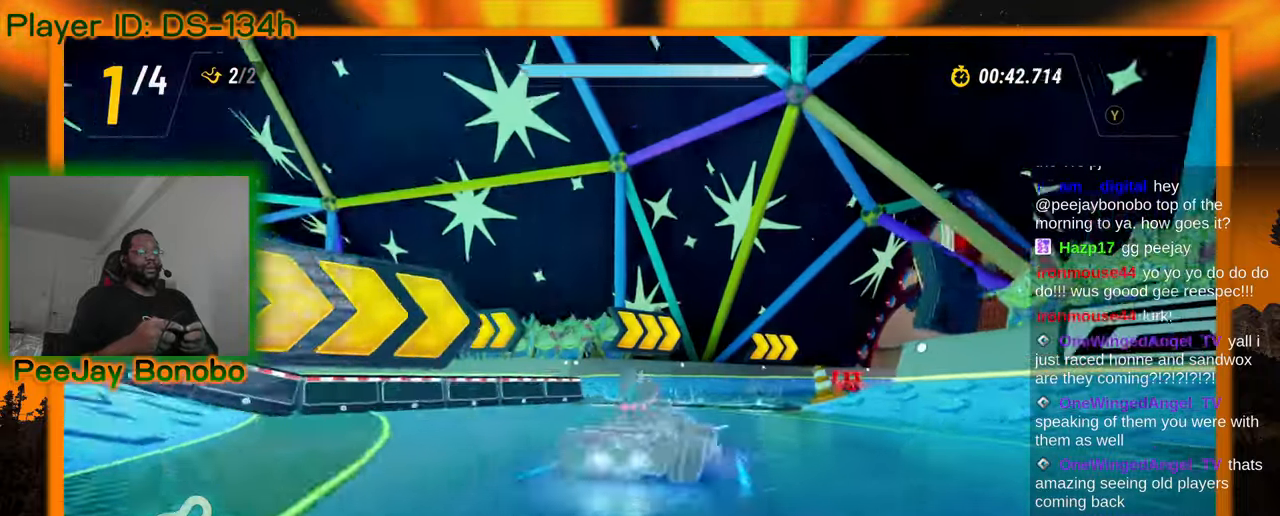
{"dt_ms": 500, "buttons": [], "left_stick": "up-left", "events": [[216, "left_stick", "left"], [400, "left_stick", "up-left"]]}
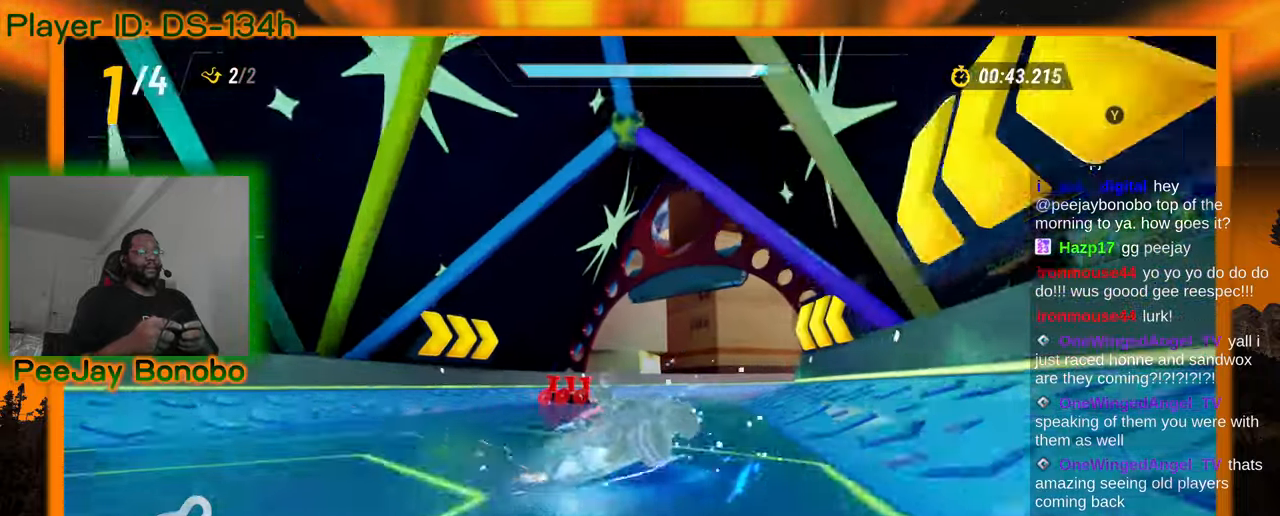
{"dt_ms": 500, "buttons": [], "left_stick": "left", "events": [[100, "left_stick", "right"], [433, "left_stick", "center"], [483, "left_stick", "left"]]}
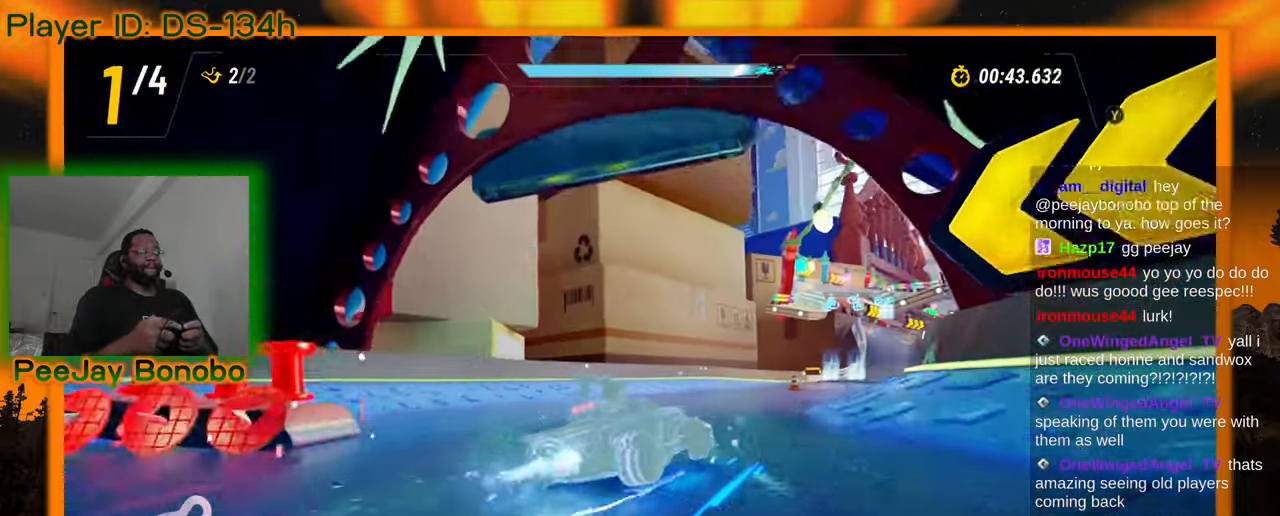
{"dt_ms": 500, "buttons": [], "left_stick": "up-left", "events": [[100, "left_stick", "right"], [500, "left_stick", "up-left"]]}
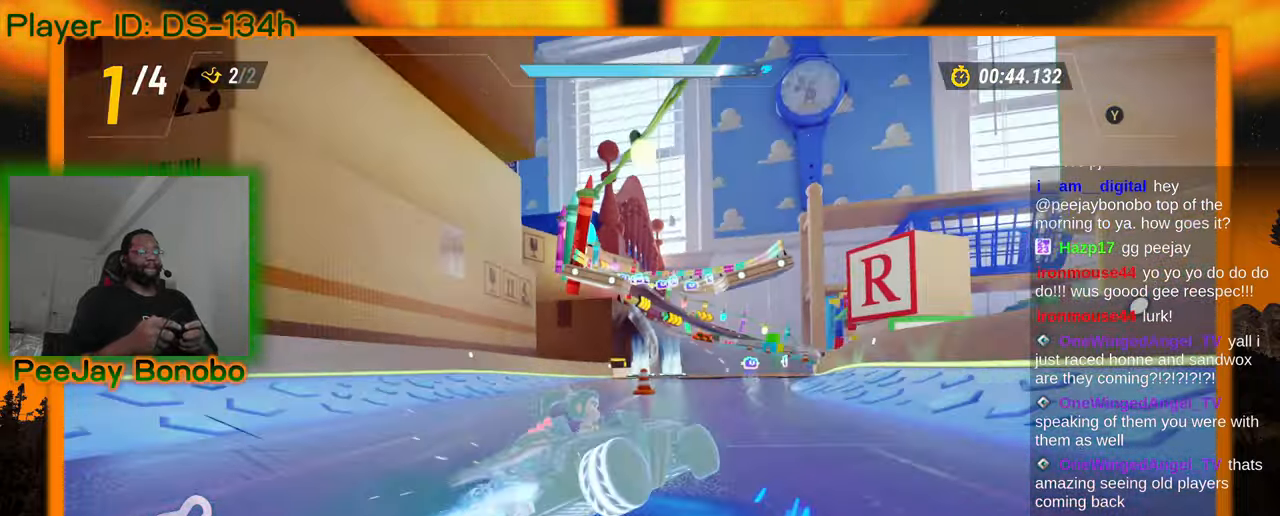
{"dt_ms": 500, "buttons": [], "left_stick": "center", "events": [[216, "left_stick", "right"], [500, "left_stick", "center"]]}
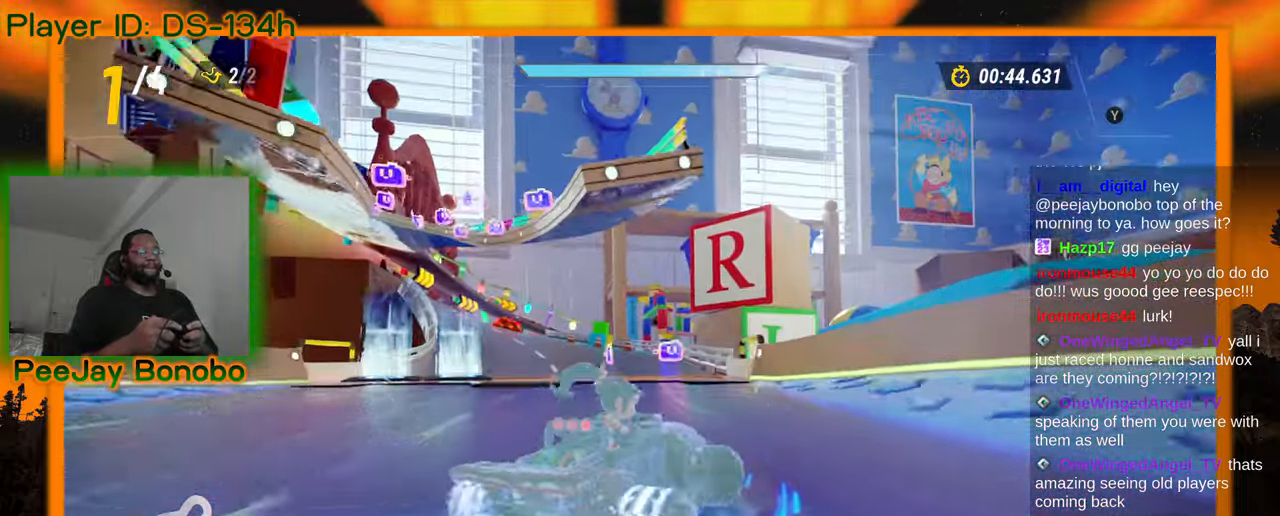
{"dt_ms": 500, "buttons": [], "left_stick": "left", "events": [[33, "left_stick", "right"], [50, "left_stick", "up-left"], [200, "left_stick", "right"], [433, "left_stick", "left"]]}
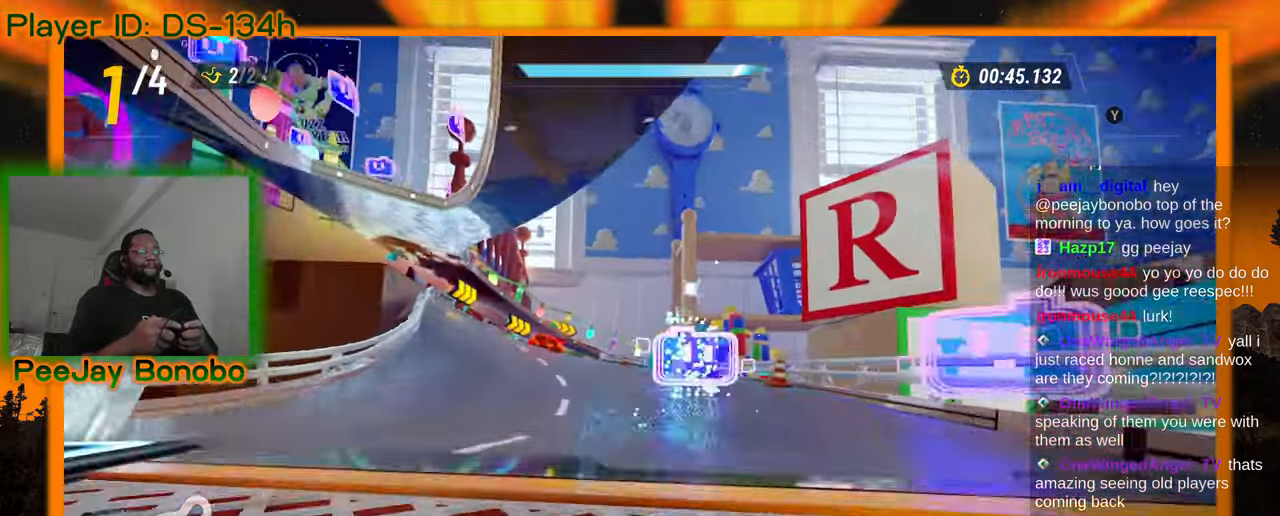
{"dt_ms": 500, "buttons": [], "left_stick": "right", "events": [[416, "left_stick", "right"]]}
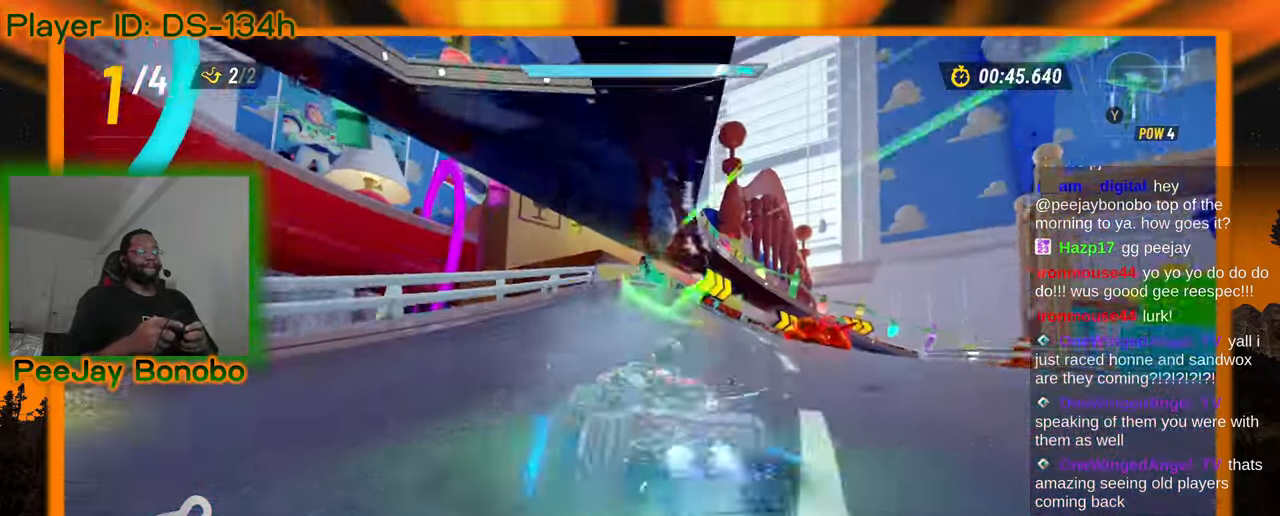
{"dt_ms": 500, "buttons": [], "left_stick": "up-left", "events": [[133, "left_stick", "left"], [383, "left_stick", "up-left"]]}
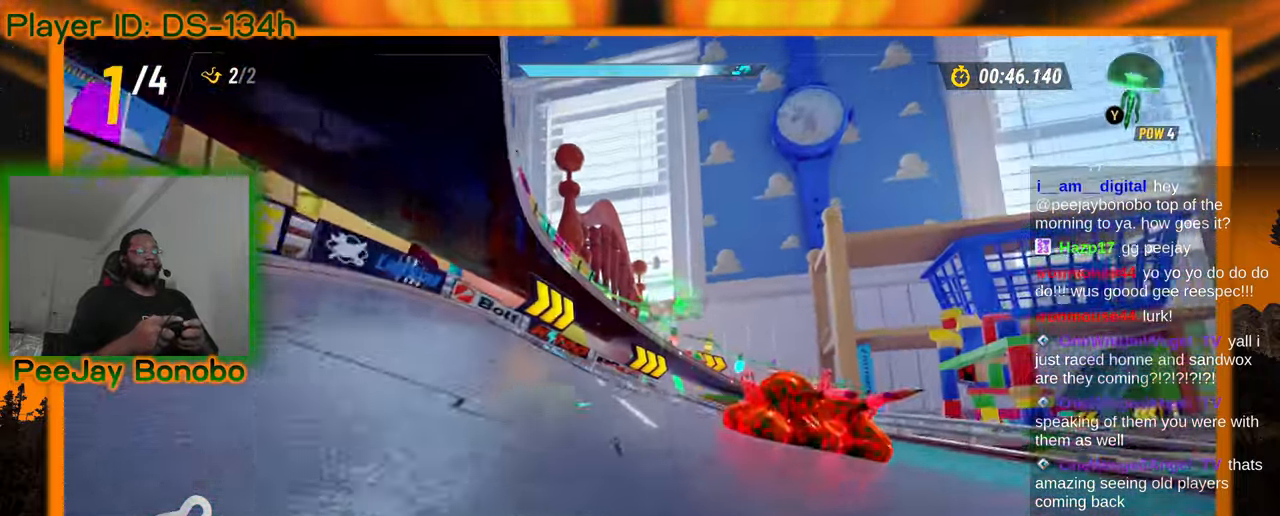
{"dt_ms": 500, "buttons": [], "left_stick": "up-left", "events": [[83, "left_stick", "right"], [400, "left_stick", "up-left"]]}
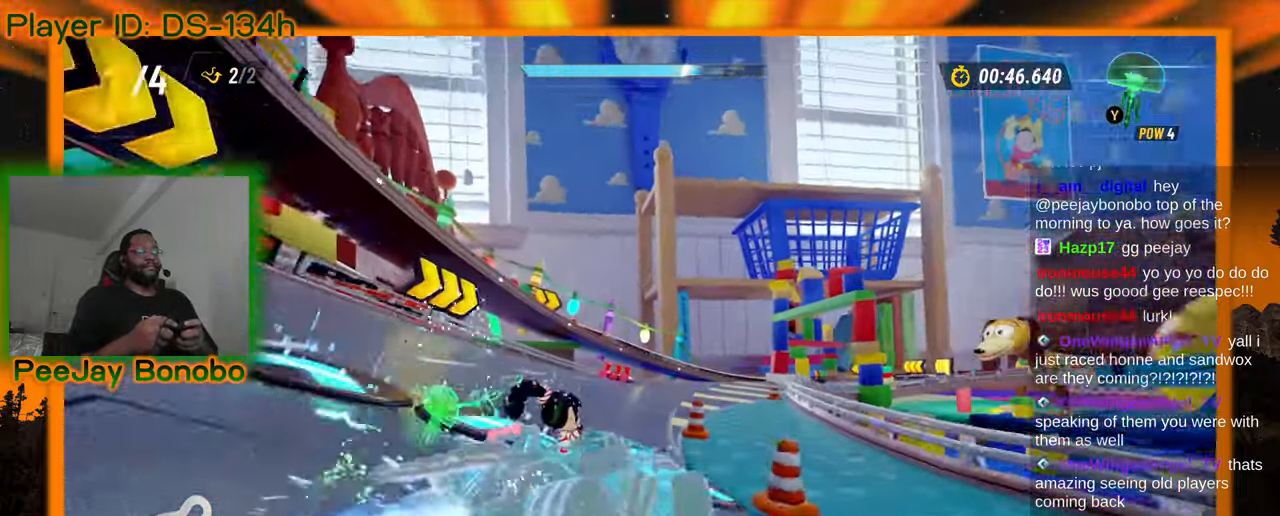
{"dt_ms": 500, "buttons": [], "left_stick": "left"}
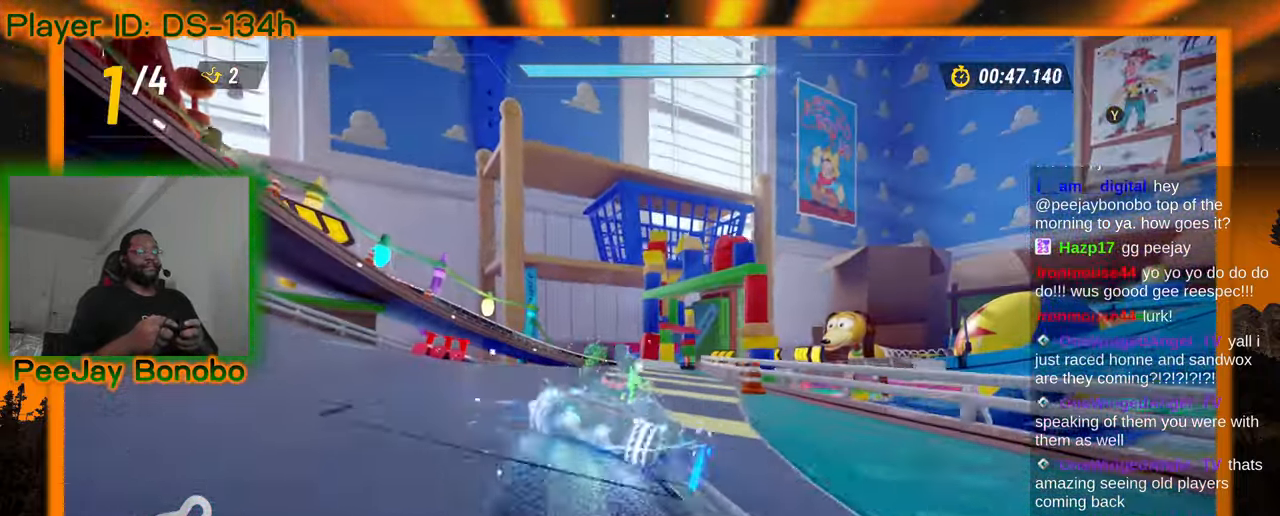
{"dt_ms": 500, "buttons": [], "left_stick": "up-left", "events": [[66, "left_stick", "right"], [216, "left_stick", "center"], [283, "left_stick", "up-left"]]}
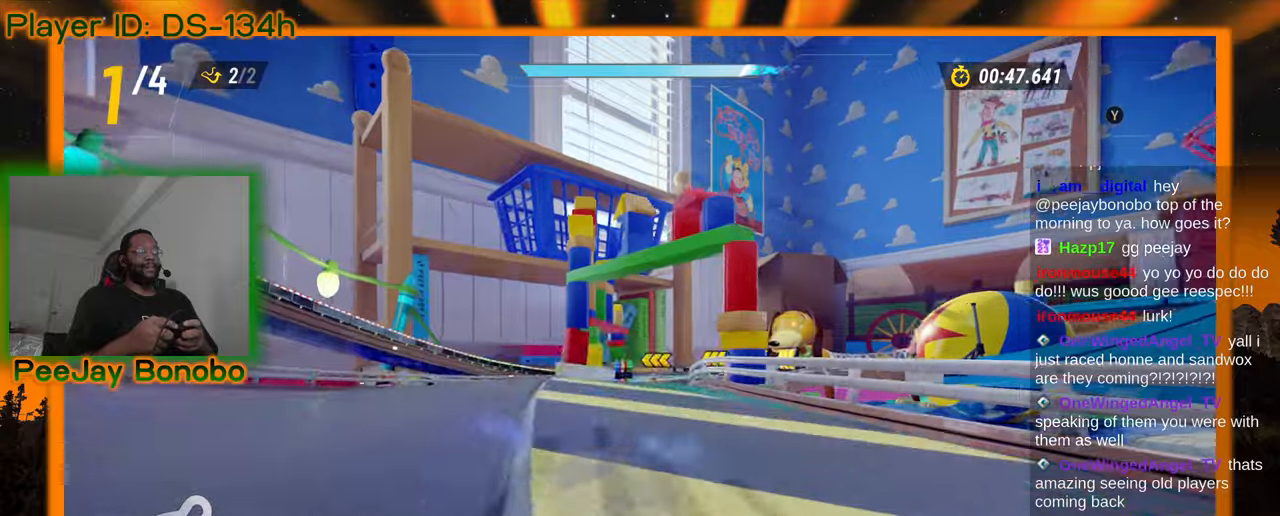
{"dt_ms": 500, "buttons": [], "left_stick": "up-left", "events": []}
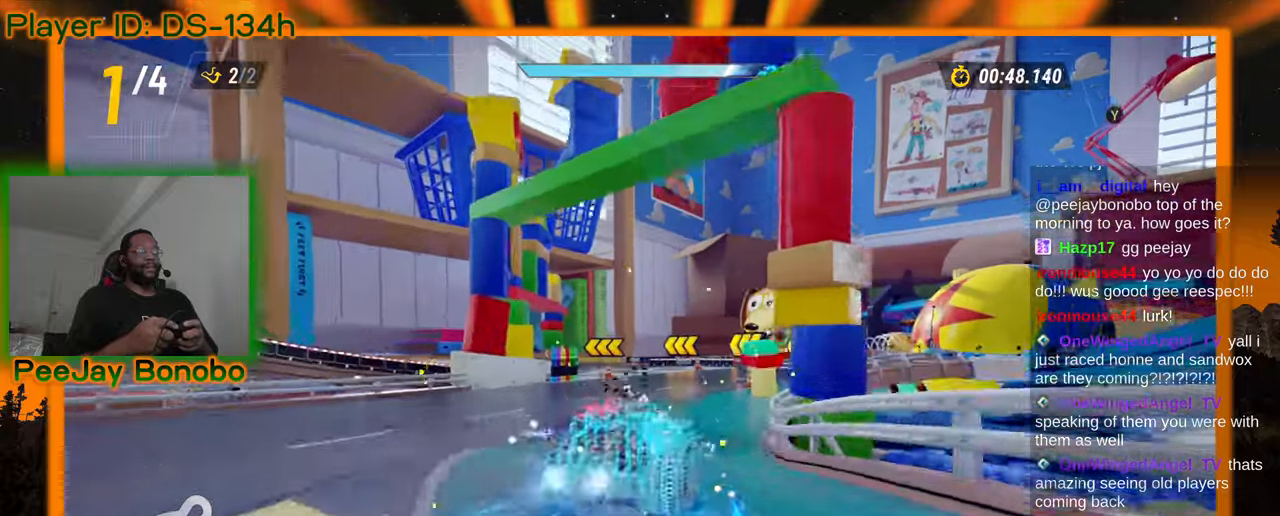
{"dt_ms": 500, "buttons": [], "left_stick": "right", "events": [[316, "left_stick", "down"], [366, "left_stick", "right"]]}
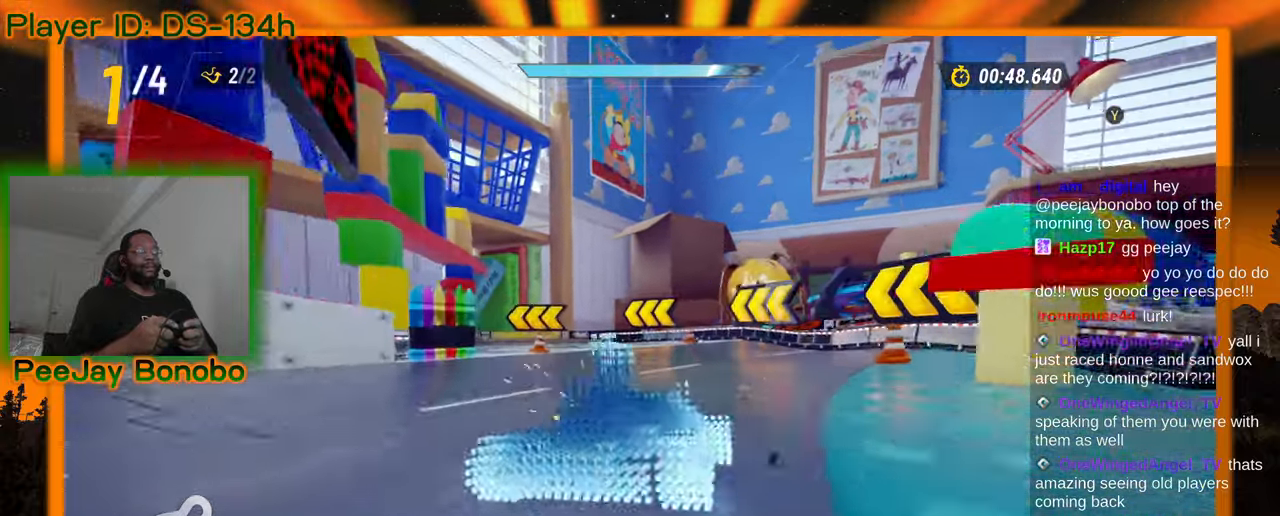
{"dt_ms": 500, "buttons": [], "left_stick": "up-left", "events": [[83, "left_stick", "down-left"], [150, "left_stick", "up-left"]]}
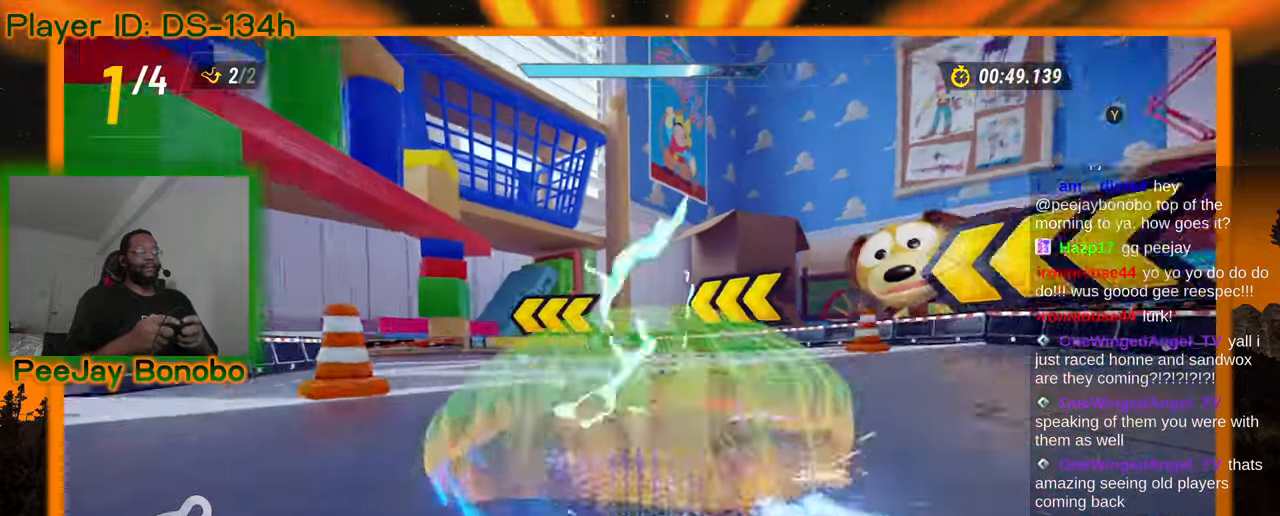
{"dt_ms": 500, "buttons": [], "left_stick": "up-left"}
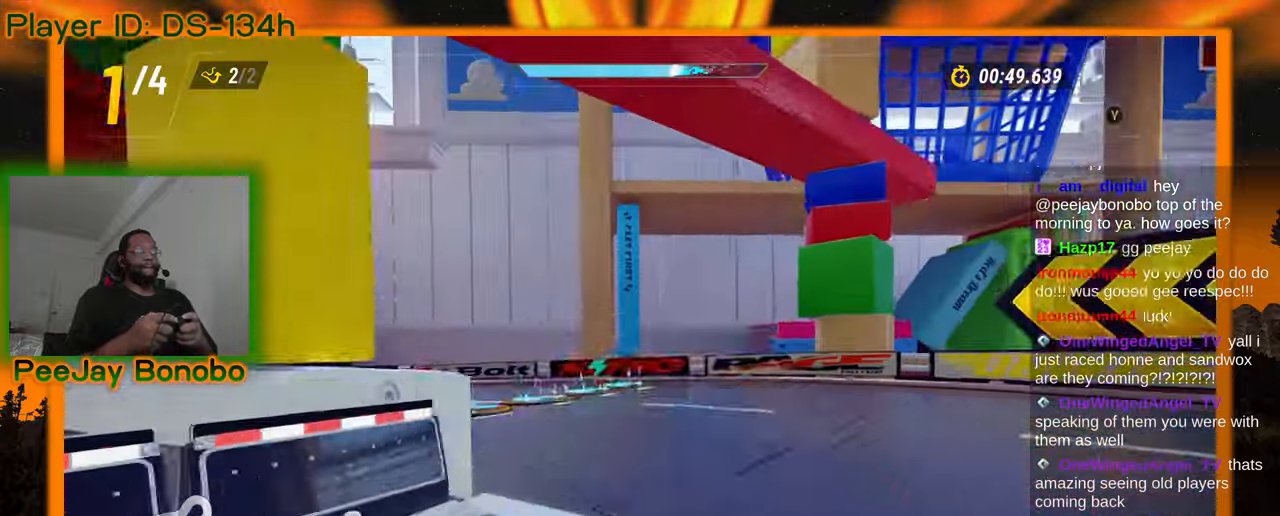
{"dt_ms": 500, "buttons": [], "left_stick": "up-left", "events": []}
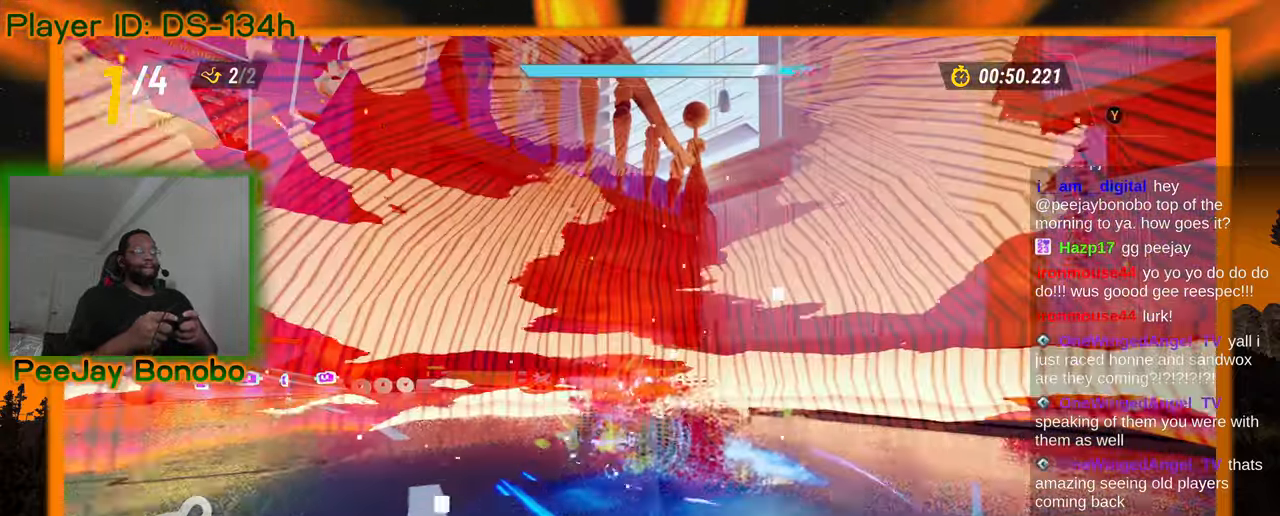
{"dt_ms": 500, "buttons": [], "left_stick": "left"}
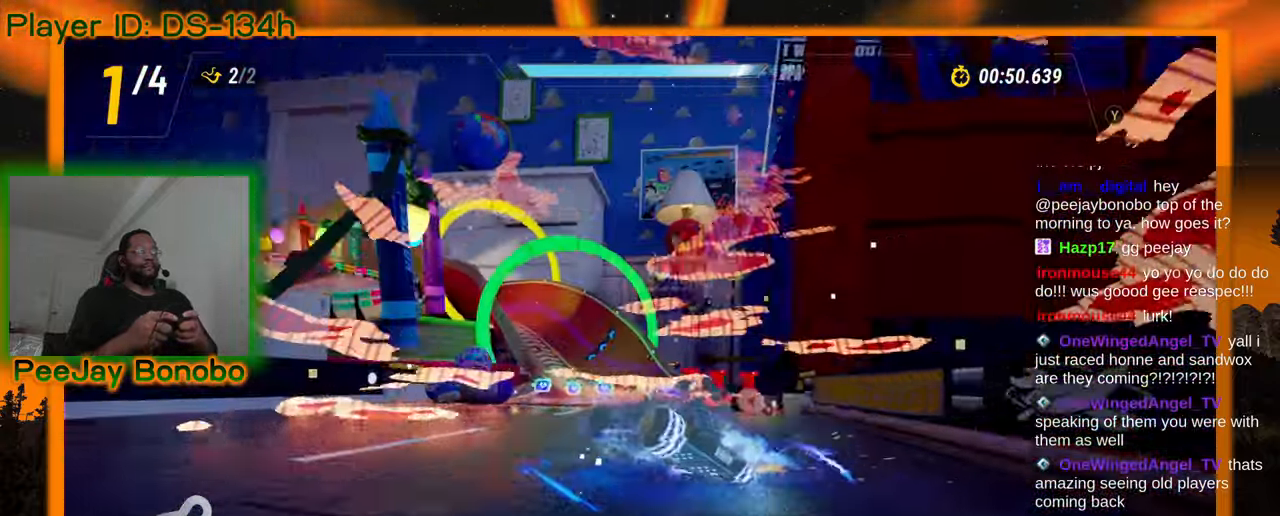
{"dt_ms": 500, "buttons": [], "left_stick": "right", "events": [[50, "left_stick", "up-left"], [133, "left_stick", "down-left"], [216, "left_stick", "right"]]}
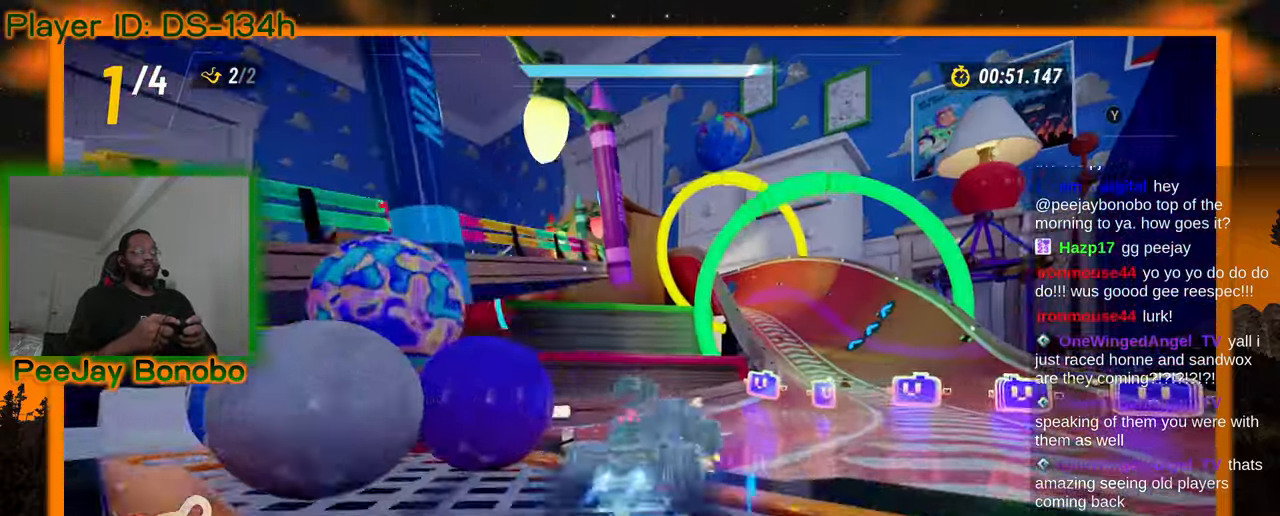
{"dt_ms": 500, "buttons": [], "left_stick": "up-left", "events": [[233, "left_stick", "down-left"], [300, "left_stick", "up-left"]]}
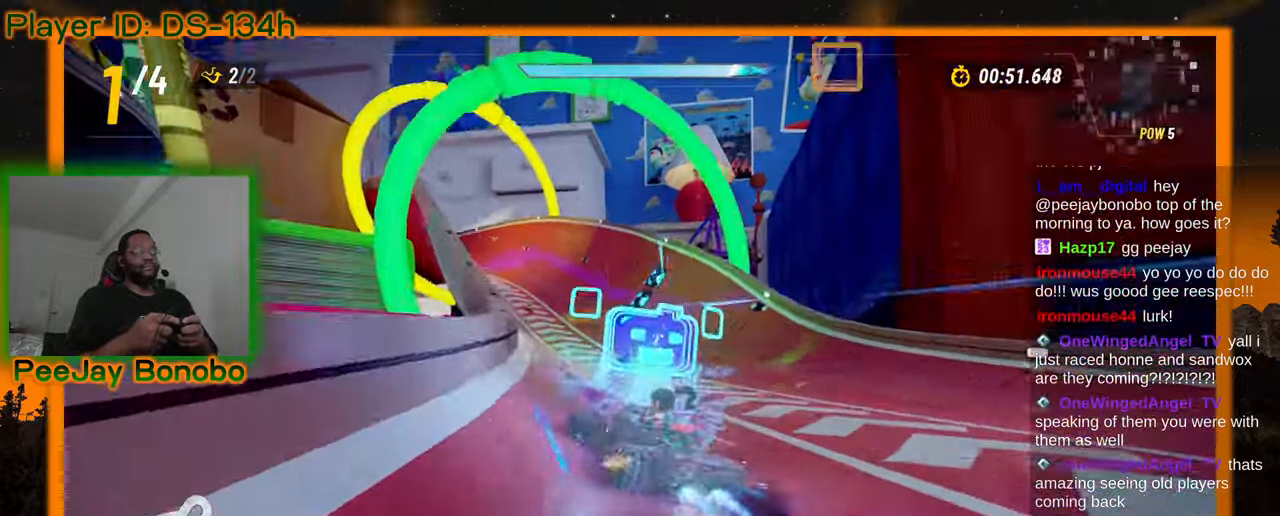
{"dt_ms": 500, "buttons": [], "left_stick": "right"}
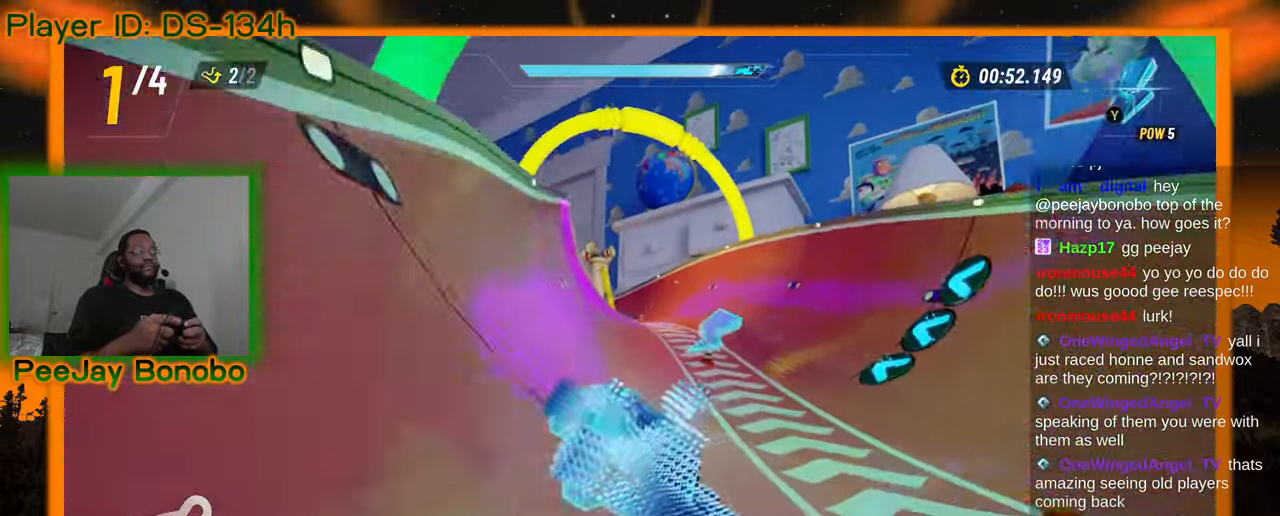
{"dt_ms": 500, "buttons": [], "left_stick": "center", "events": [[450, "left_stick", "center"]]}
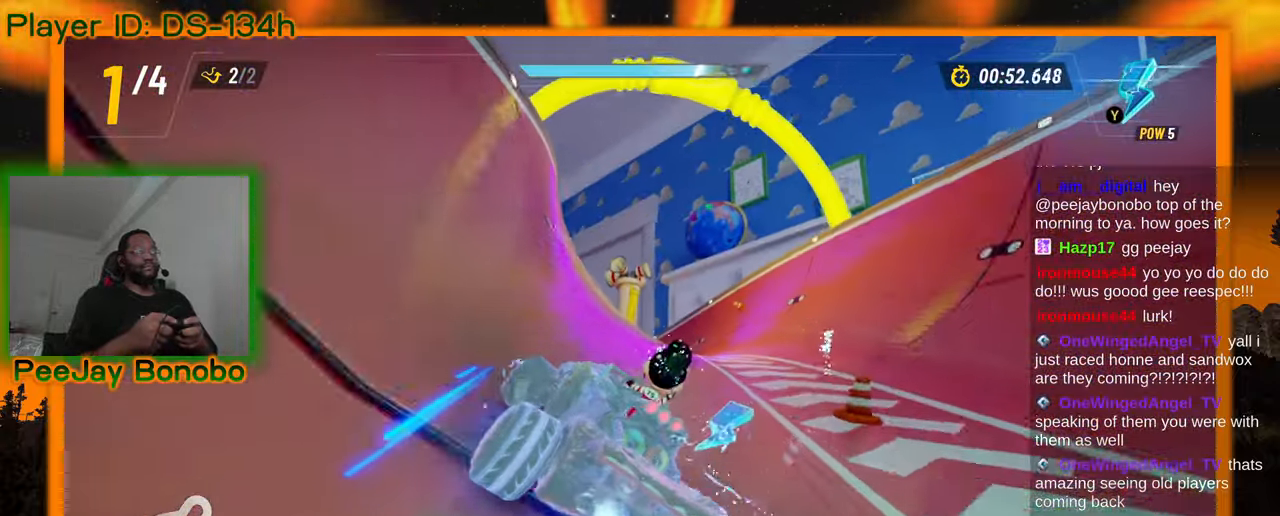
{"dt_ms": 500, "buttons": [], "left_stick": "center", "events": []}
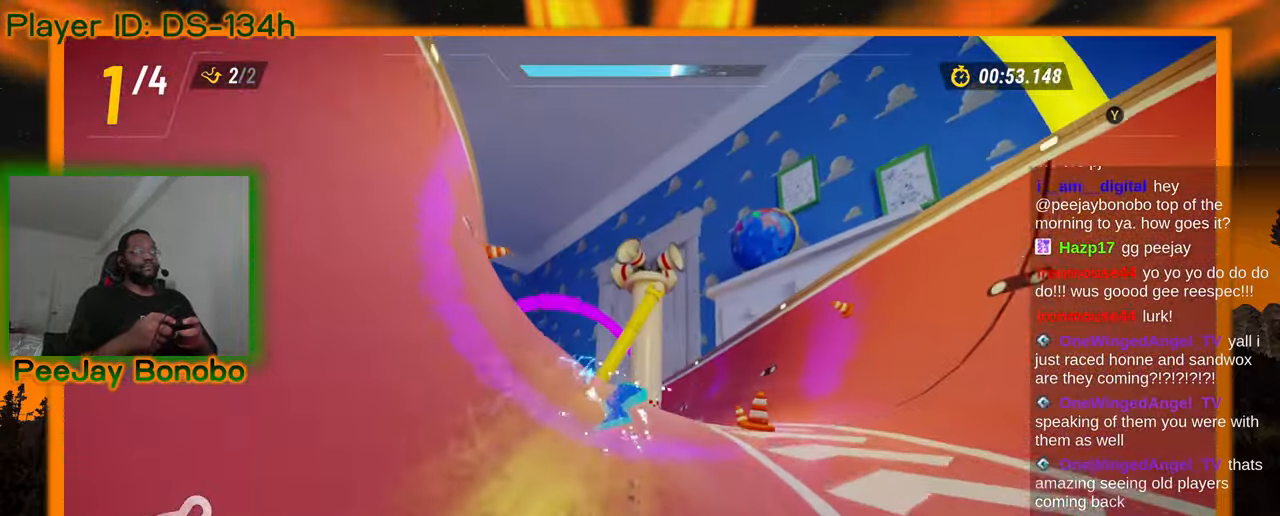
{"dt_ms": 500, "buttons": [], "left_stick": "left", "events": [[216, "left_stick", "left"]]}